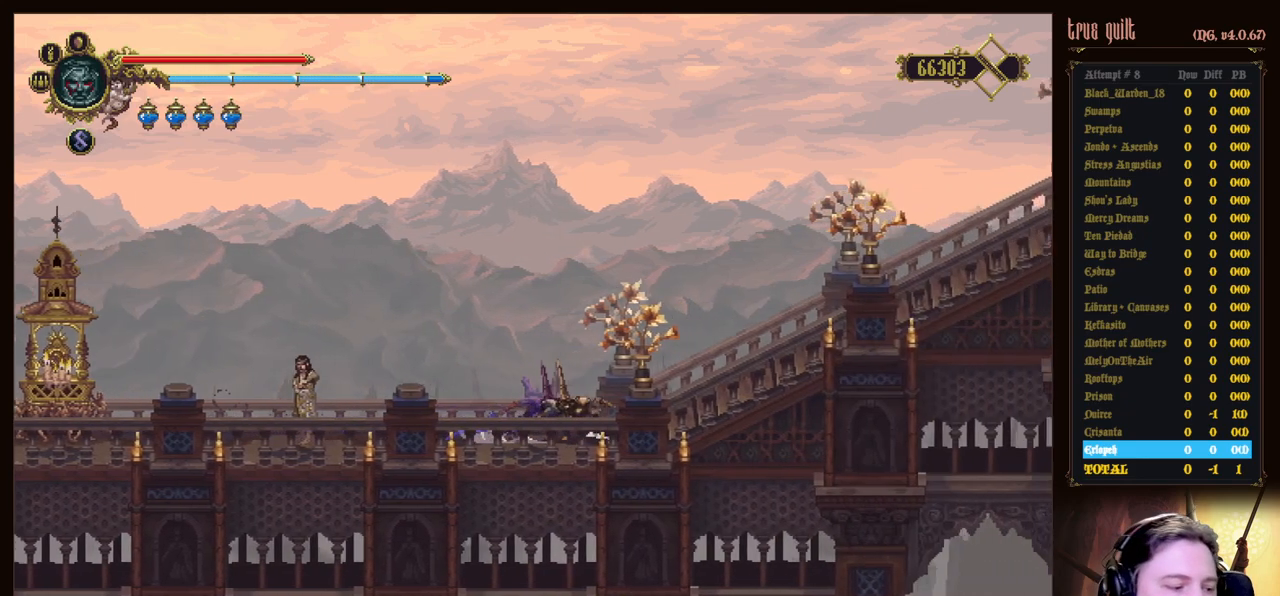
Gameplay with keyboard; each line is a JSON object with the keys held at the frame after it. "events" lists presses ("down") and releases ("up") of "attack", "dodge", "down", "escape", "heal", "interact", "jump", "left", "parry", "prayer", "ranged", "right" and "up" between this image and that frame as [ms after this image, input, new state], when the widget could be followed in between. No other keys are recorded. Mouse input is not recorded. Key names are as the overlay labels them; some are game actions (e.g. jump) rather than physical keys.
{"keys": ["dodge", "down", "right"], "events": [[217, "dodge", "up"], [350, "dodge", "down"]]}
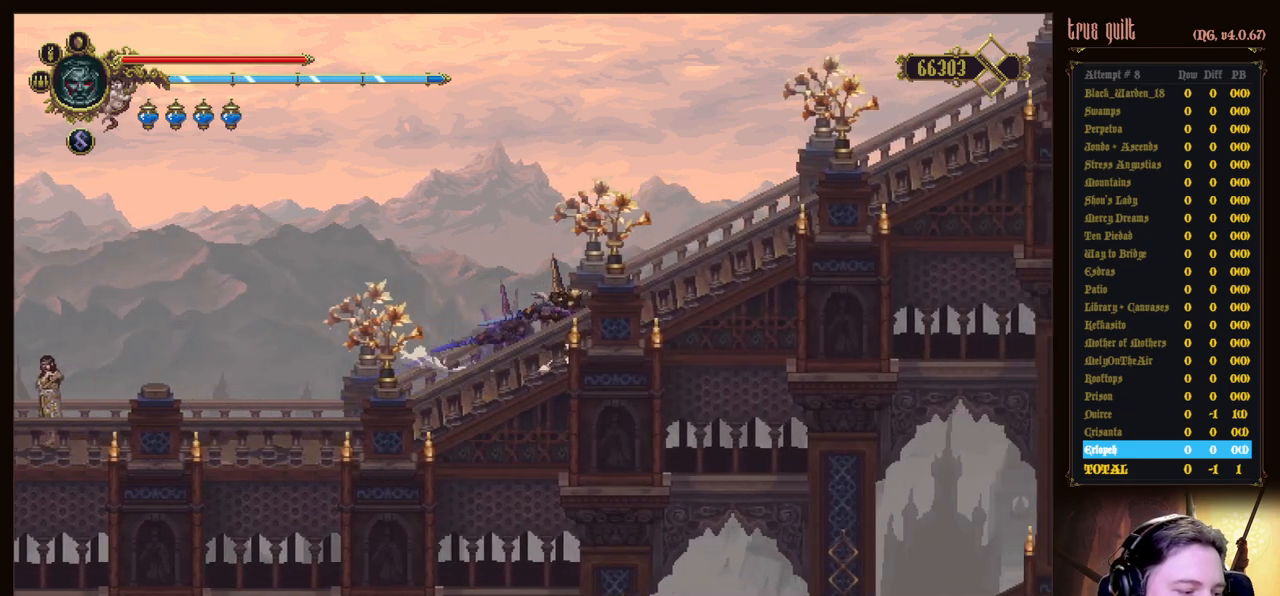
{"keys": ["dodge", "down", "right"], "events": [[183, "dodge", "up"], [267, "dodge", "down"]]}
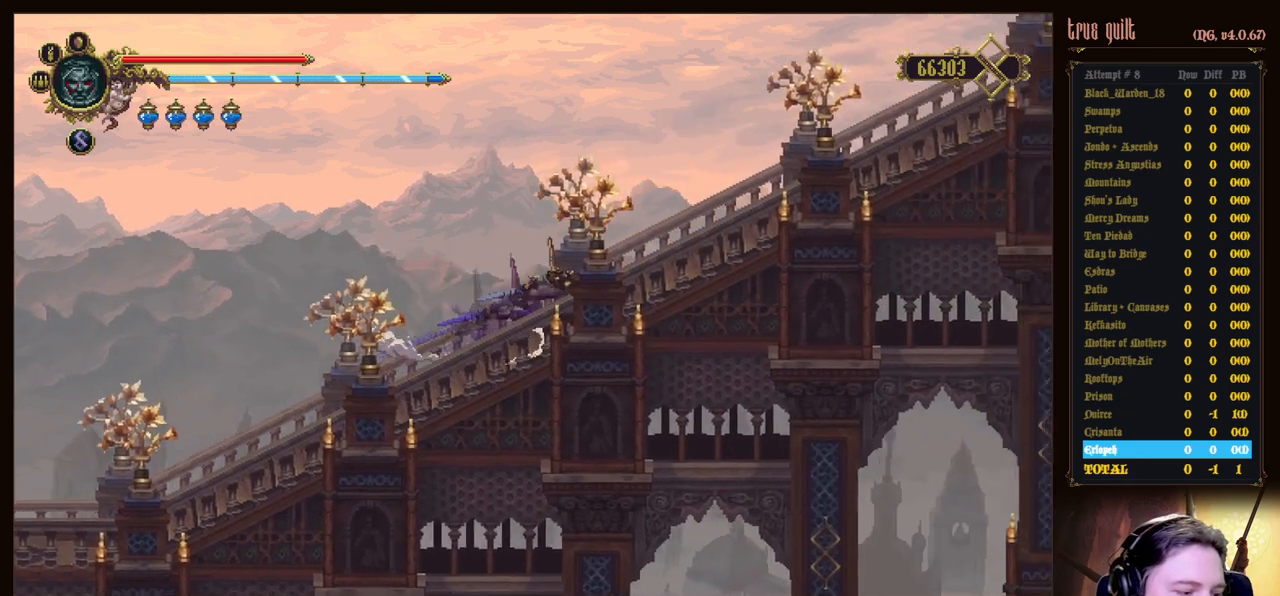
{"keys": ["dodge", "down", "right"], "events": [[100, "dodge", "up"], [233, "dodge", "down"]]}
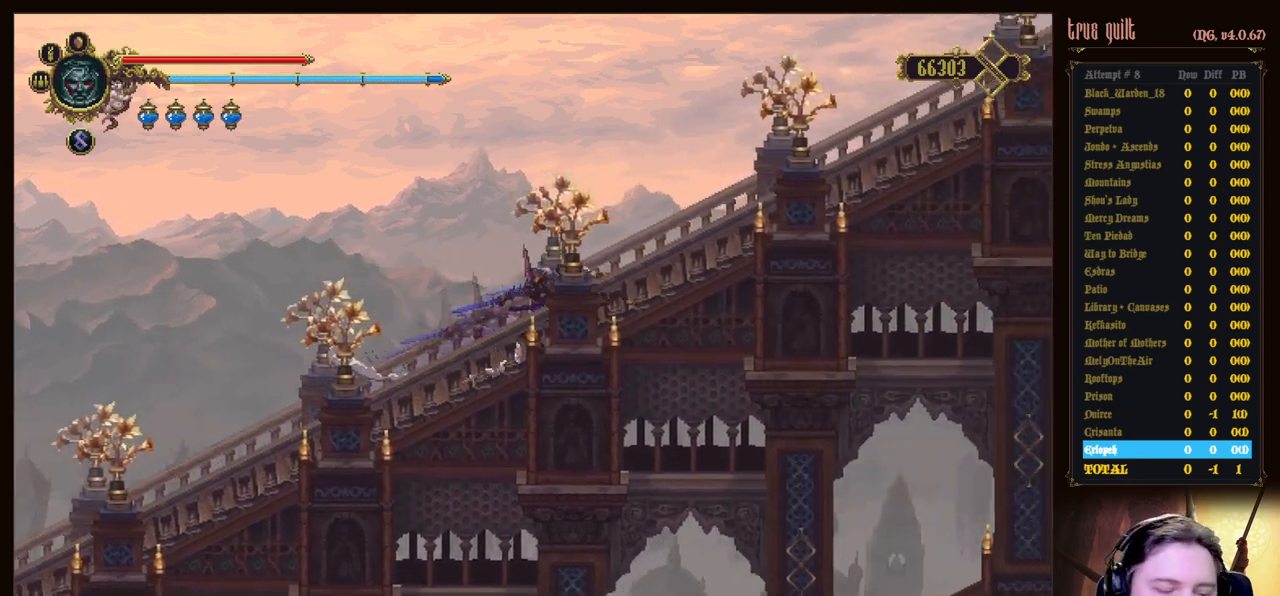
{"keys": ["down", "right"], "events": [[17, "dodge", "up"], [167, "dodge", "down"], [483, "dodge", "up"]]}
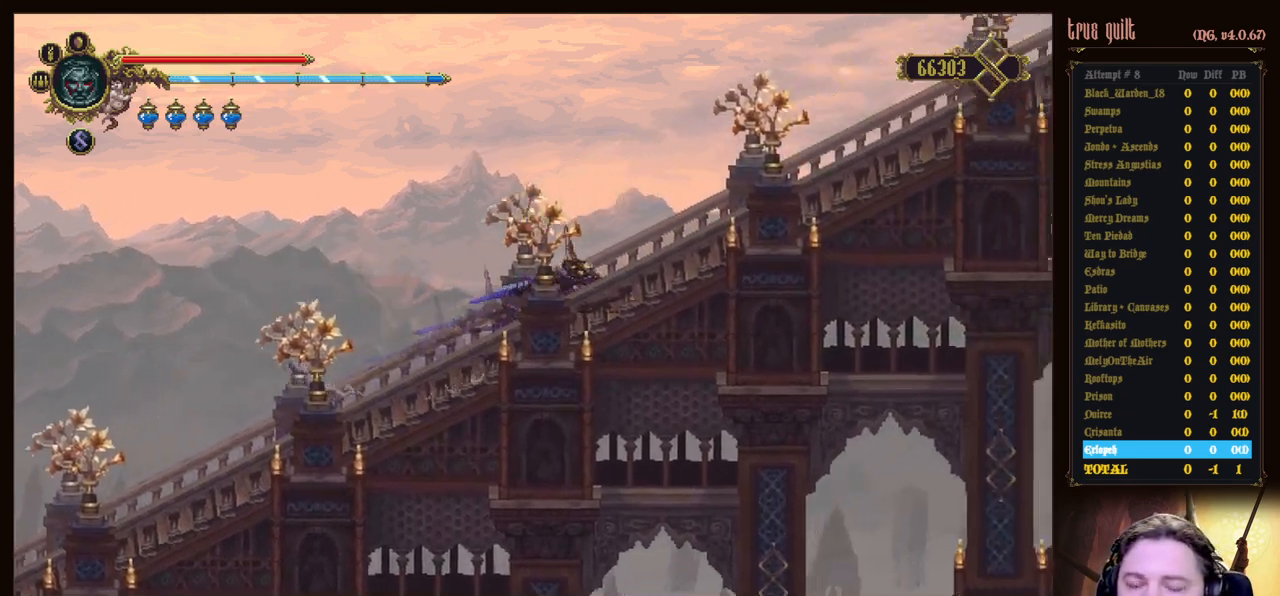
{"keys": ["down", "right"], "events": [[133, "dodge", "down"], [417, "dodge", "up"]]}
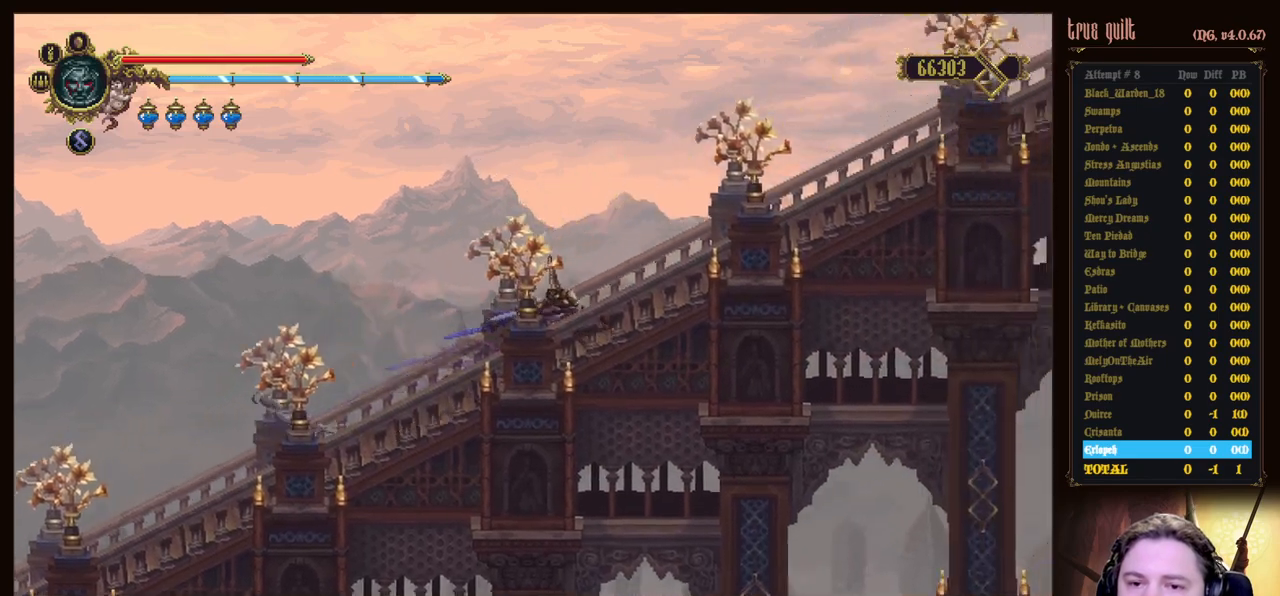
{"keys": ["down", "right"], "events": [[50, "dodge", "down"], [333, "dodge", "up"]]}
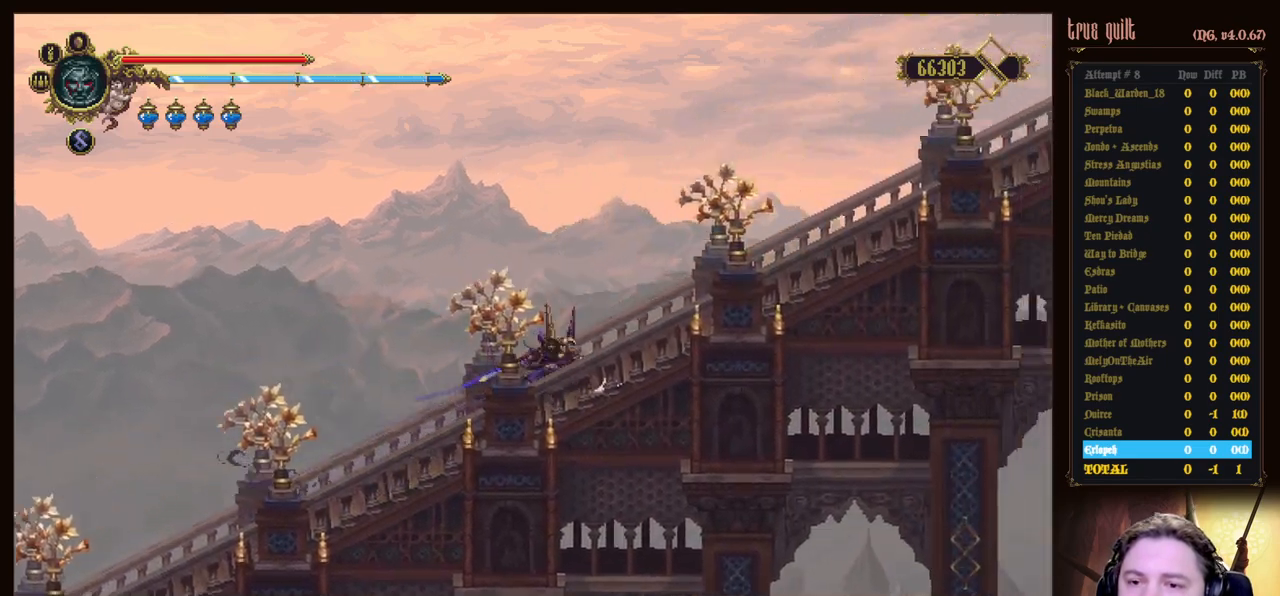
{"keys": ["dodge", "down", "right"], "events": [[17, "dodge", "down"], [300, "dodge", "up"], [450, "dodge", "down"]]}
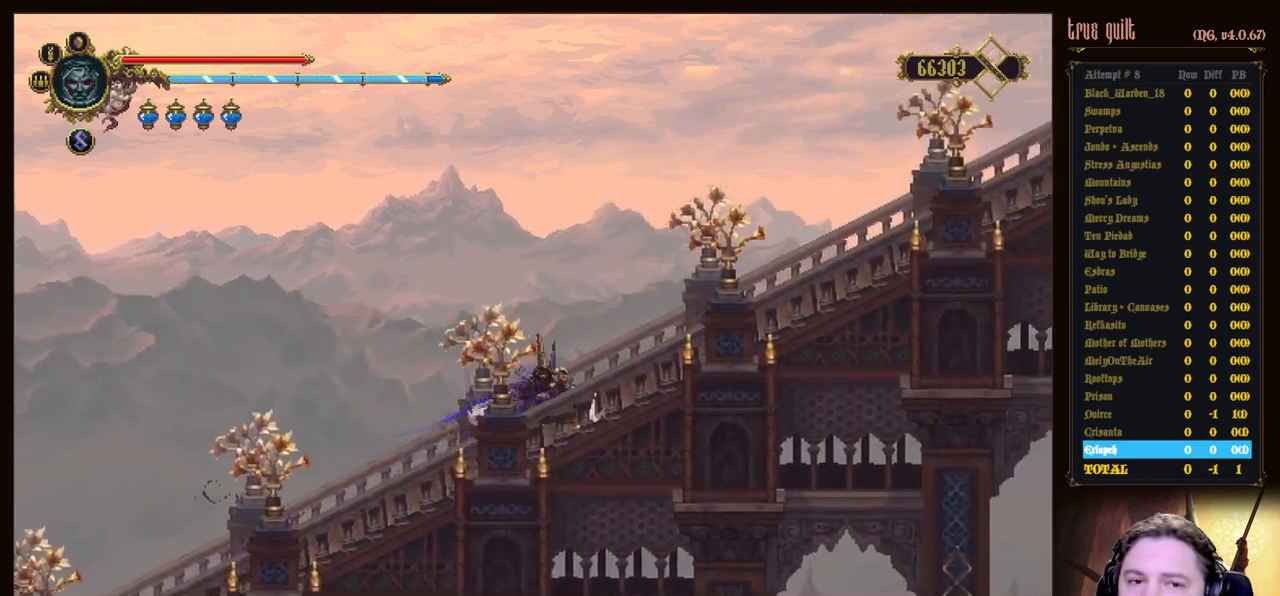
{"keys": ["dodge", "down", "right"], "events": [[267, "dodge", "up"], [417, "dodge", "down"]]}
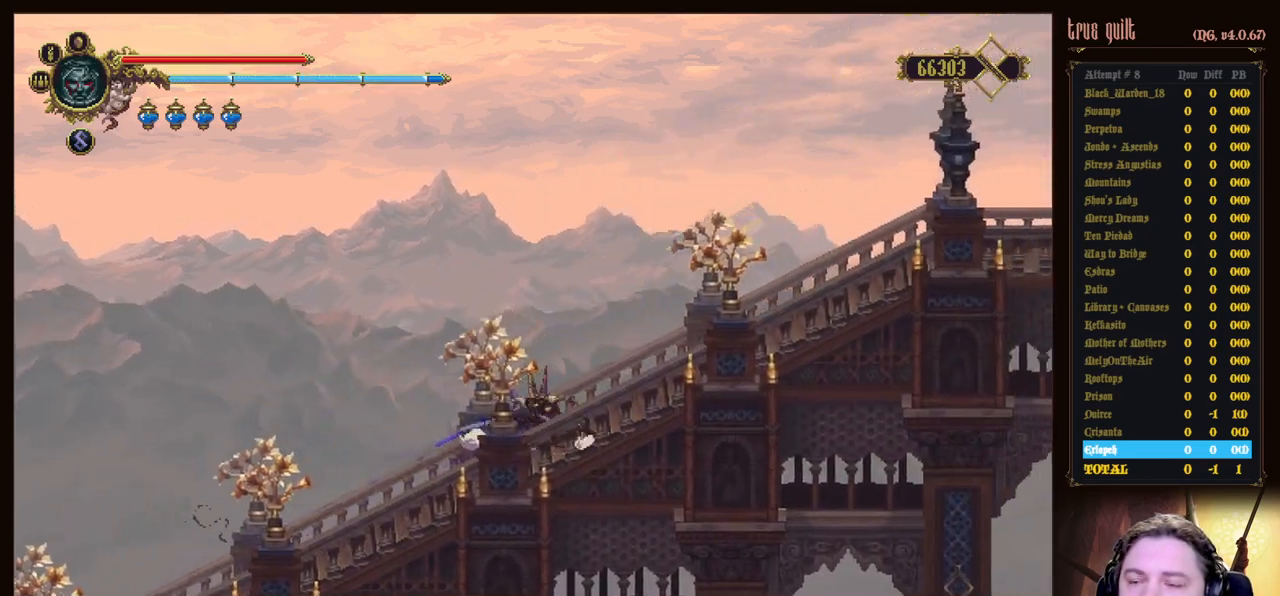
{"keys": ["dodge", "down", "right"], "events": [[200, "dodge", "up"], [383, "dodge", "down"]]}
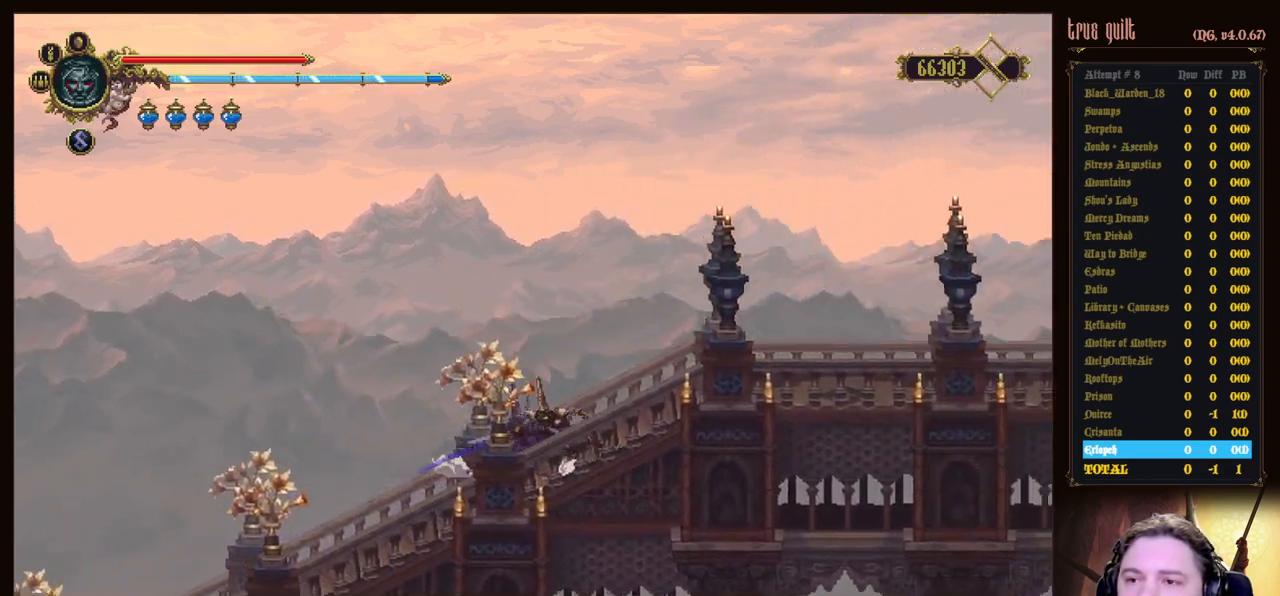
{"keys": ["dodge", "down", "right"], "events": [[167, "dodge", "up"], [300, "dodge", "down"]]}
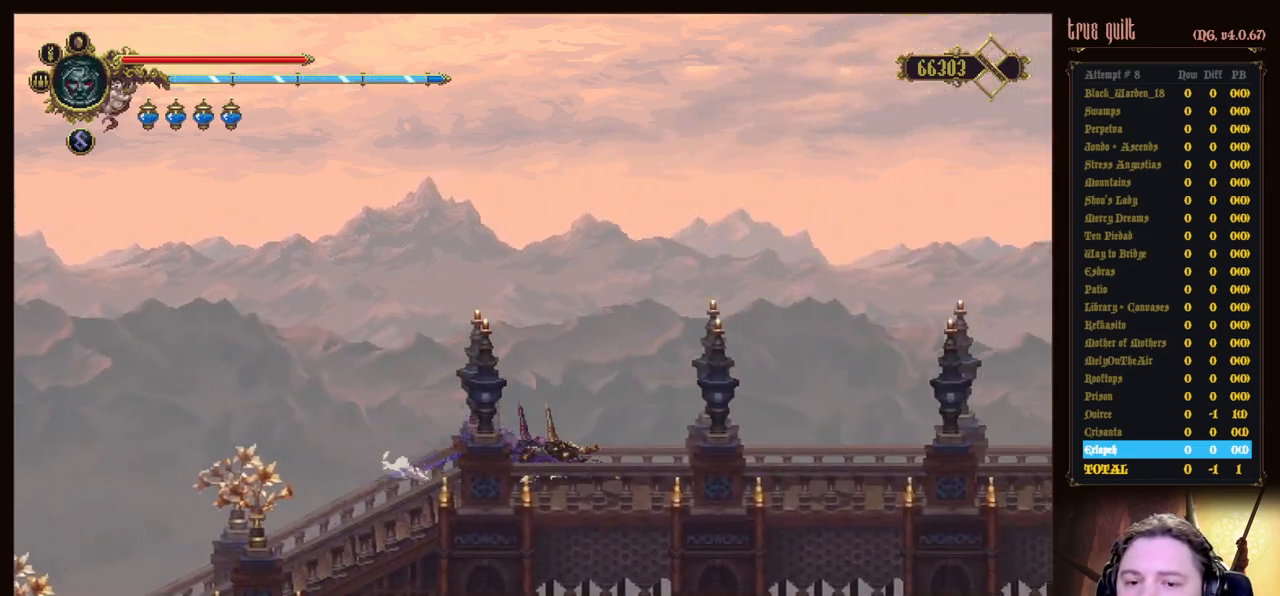
{"keys": ["dodge", "down", "right"], "events": [[133, "dodge", "up"], [267, "dodge", "down"]]}
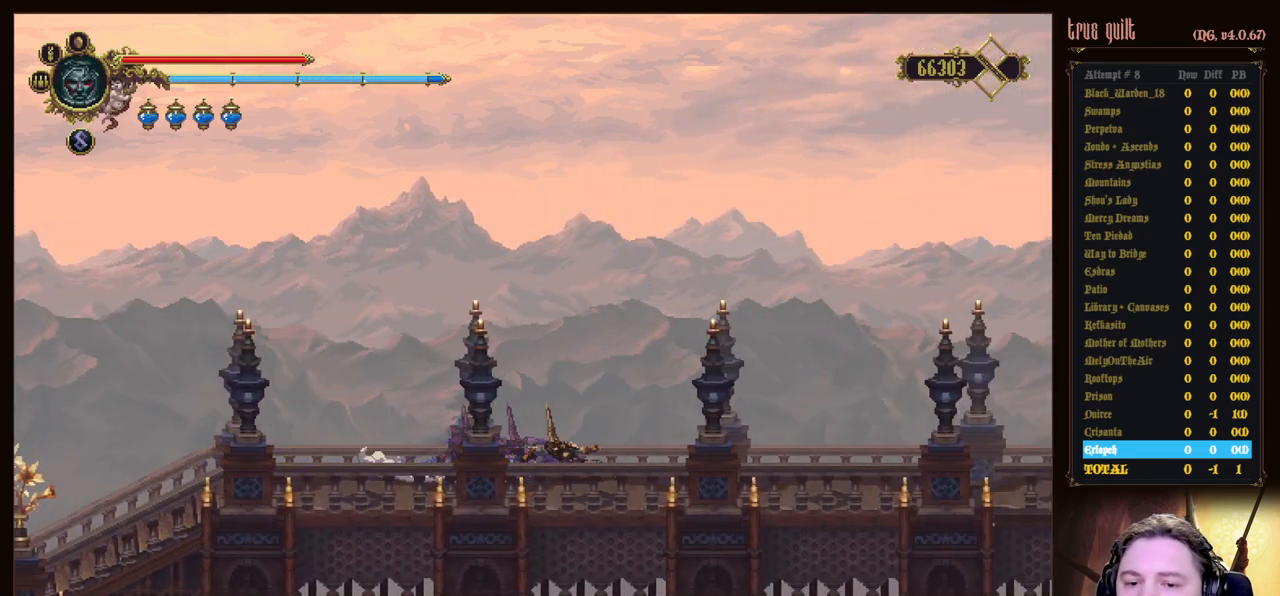
{"keys": ["dodge", "down", "right"], "events": [[100, "dodge", "up"], [233, "dodge", "down"]]}
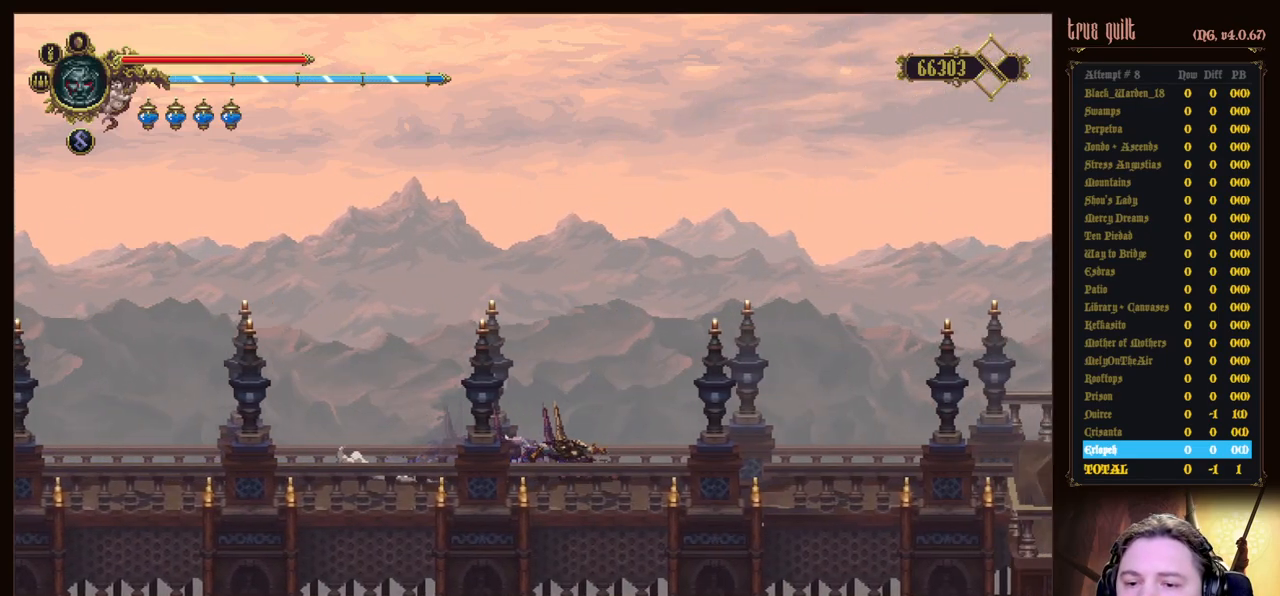
{"keys": ["down", "right"], "events": [[17, "dodge", "up"], [167, "dodge", "down"], [483, "dodge", "up"]]}
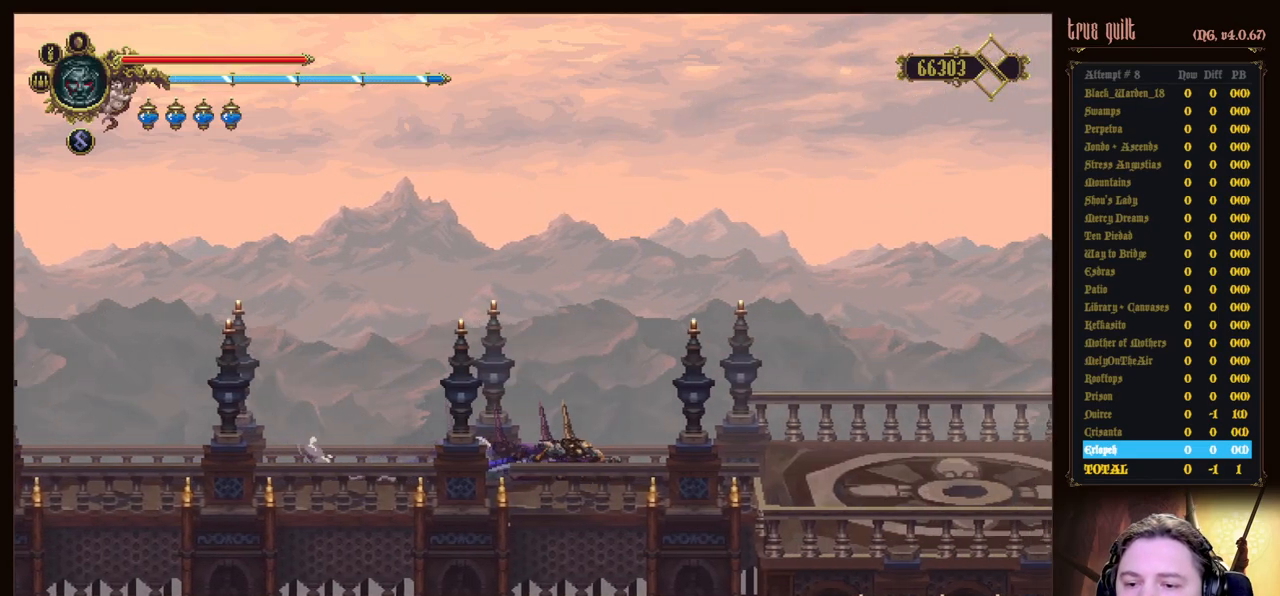
{"keys": ["down", "right"], "events": [[133, "dodge", "down"], [467, "dodge", "up"]]}
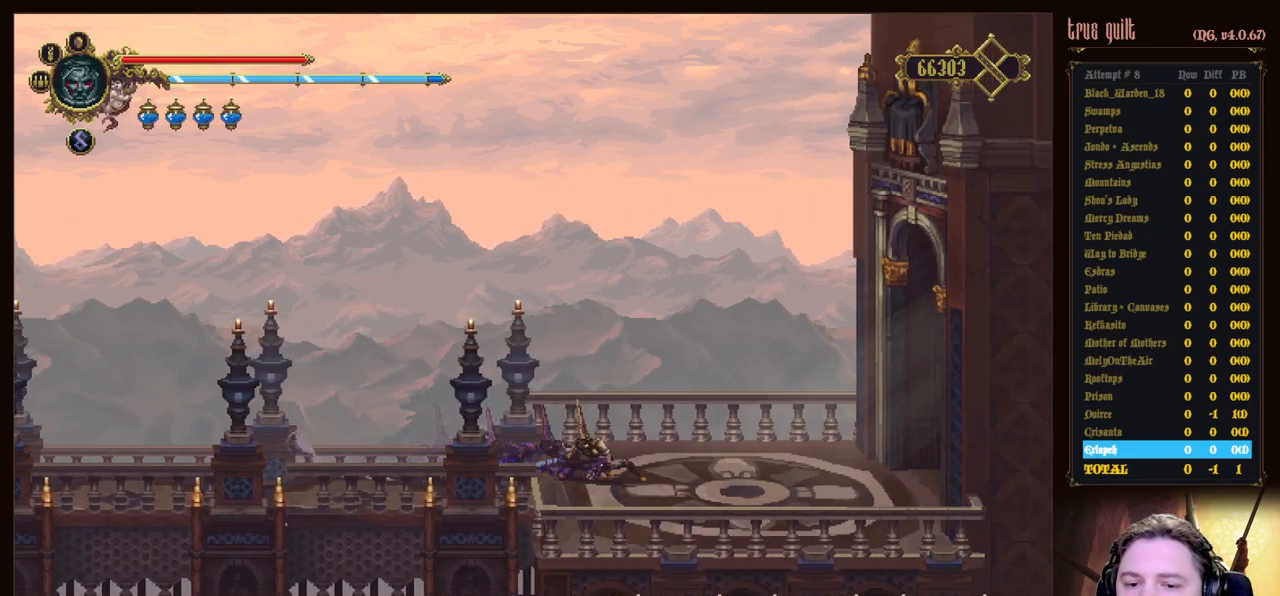
{"keys": ["down", "right"], "events": [[100, "dodge", "down"], [383, "dodge", "up"]]}
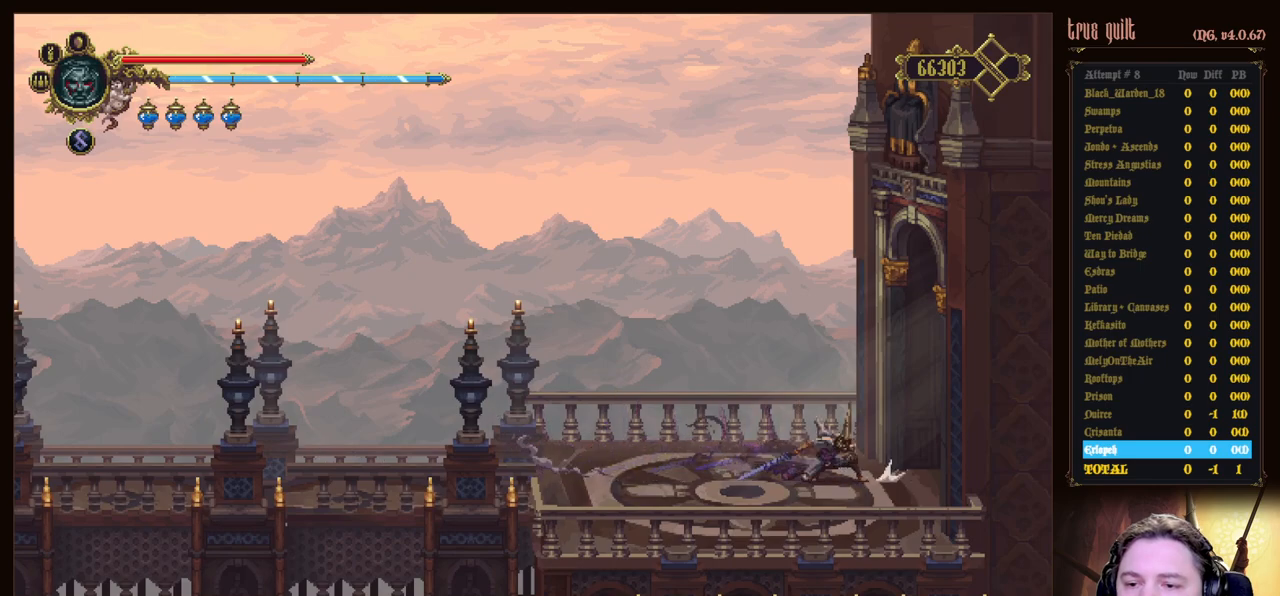
{"keys": ["dodge", "down", "right"], "events": [[17, "dodge", "down"], [350, "dodge", "up"], [483, "dodge", "down"]]}
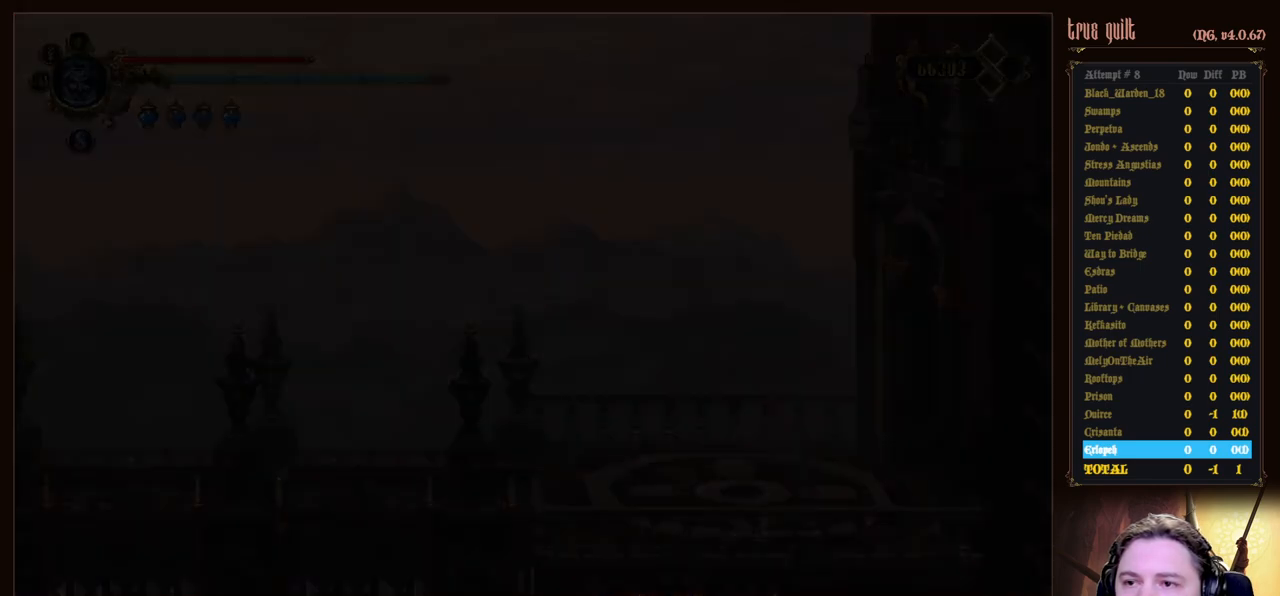
{"keys": ["right"], "events": [[233, "dodge", "up"], [267, "down", "up"]]}
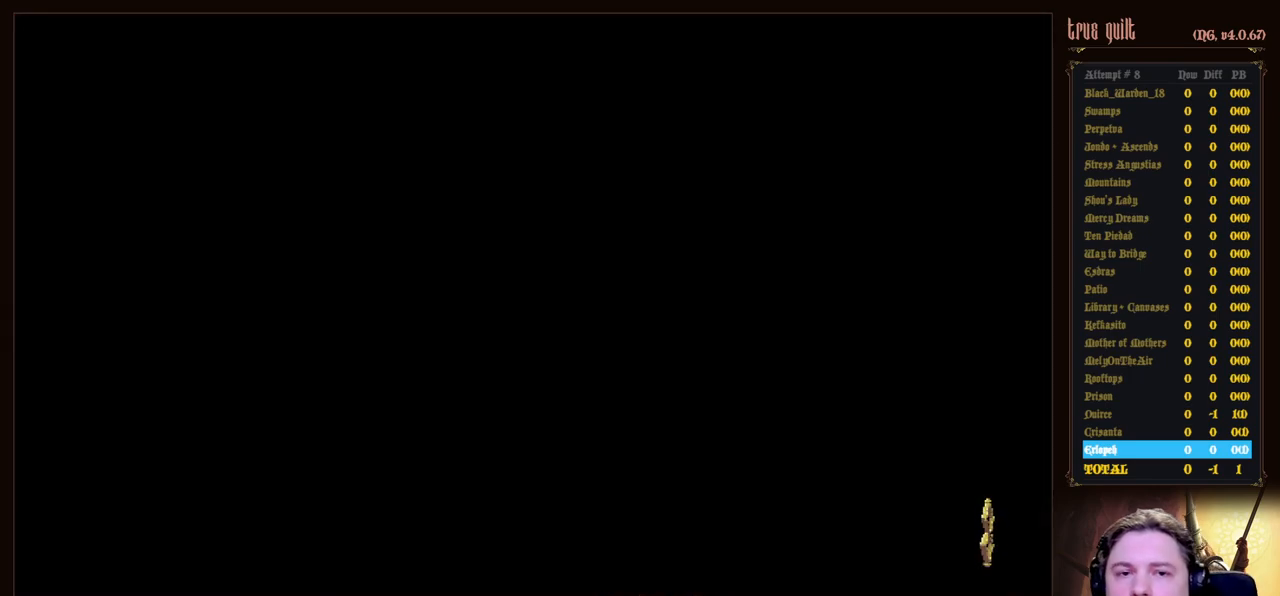
{"keys": ["right"], "events": []}
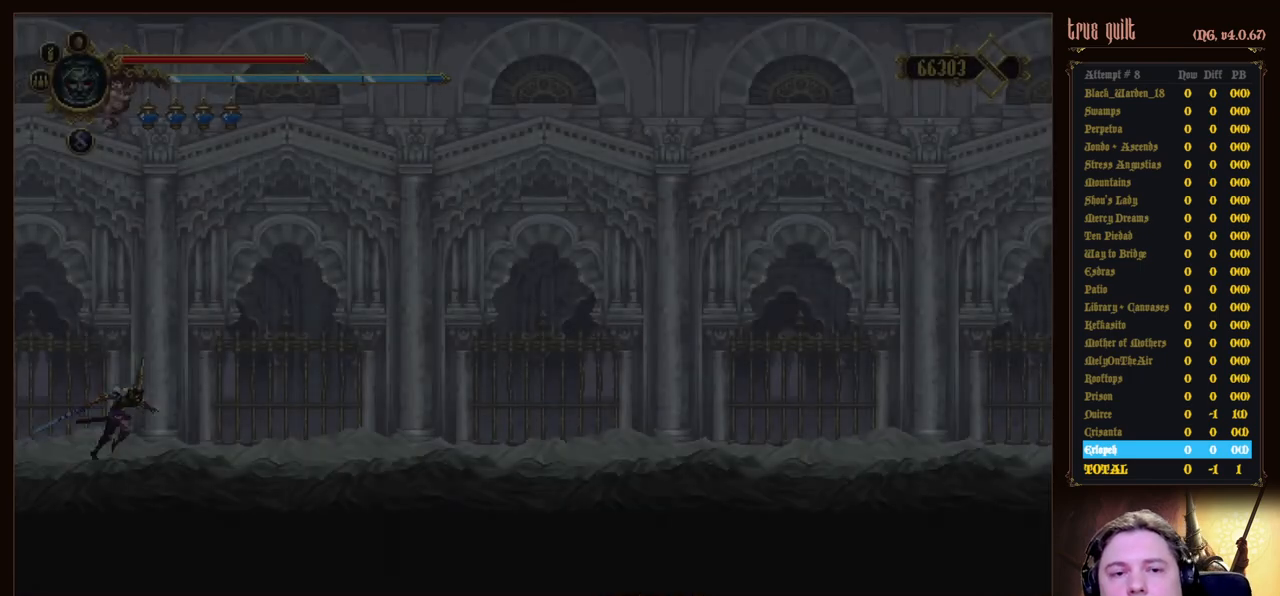
{"keys": ["dodge", "down", "right"], "events": [[300, "dodge", "down"], [300, "down", "down"]]}
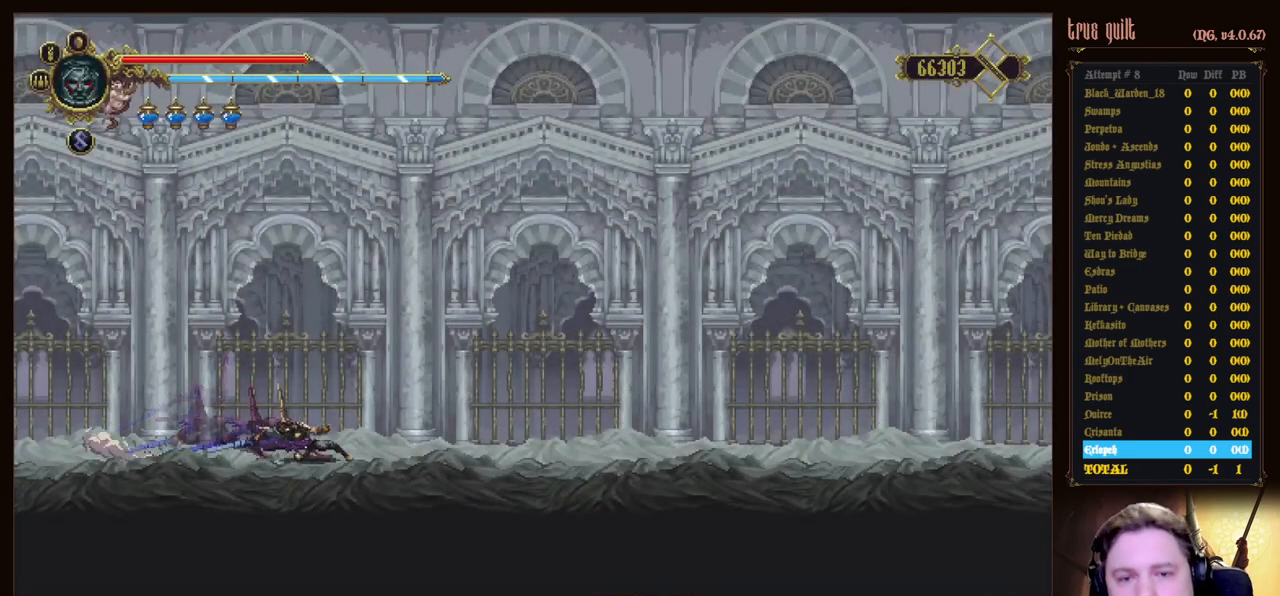
{"keys": ["dodge", "down", "right"], "events": [[133, "dodge", "up"], [267, "dodge", "down"]]}
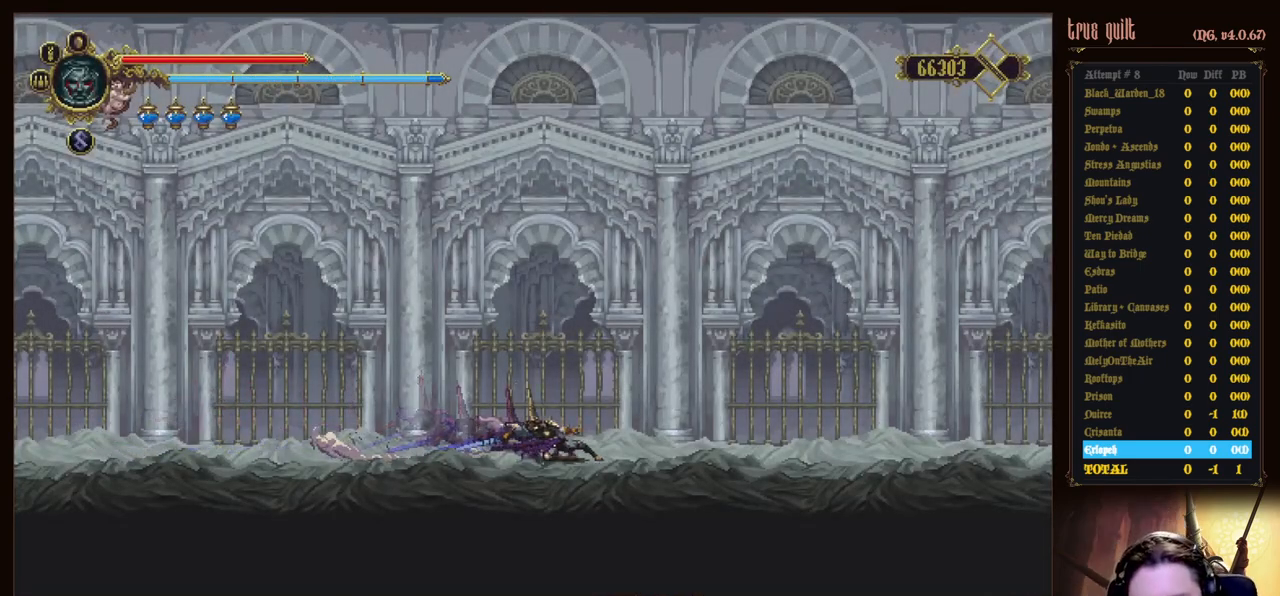
{"keys": ["dodge", "down", "right"], "events": [[100, "dodge", "up"], [200, "dodge", "down"]]}
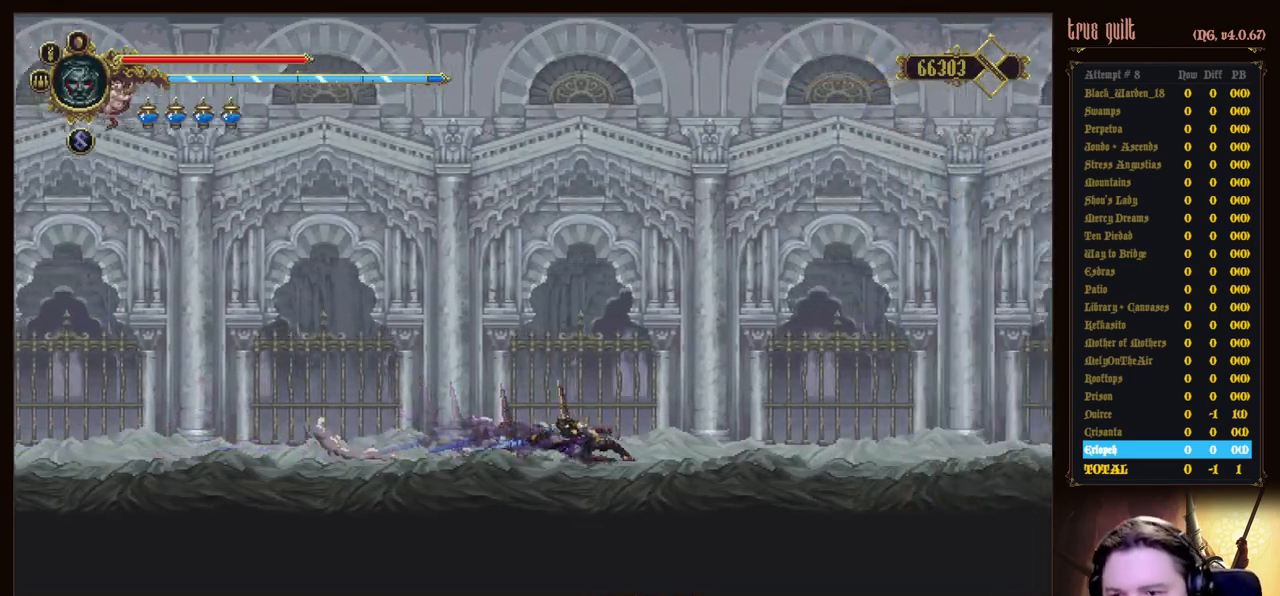
{"keys": ["down", "right"], "events": [[17, "dodge", "up"], [167, "dodge", "down"], [500, "dodge", "up"]]}
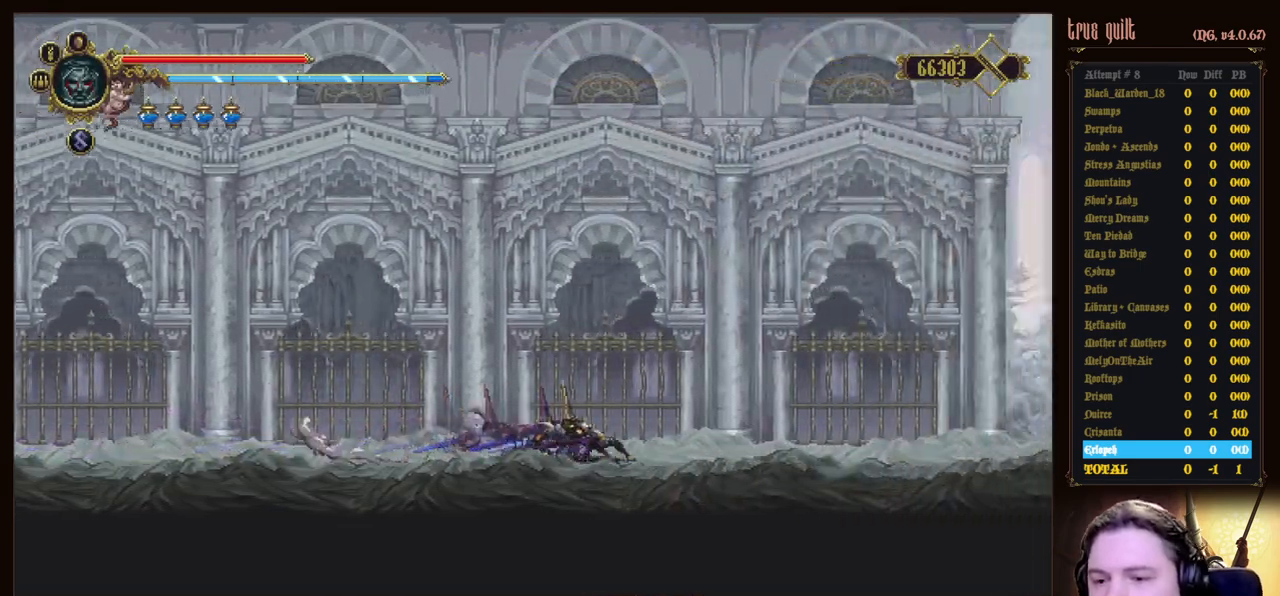
{"keys": ["down", "right"], "events": [[133, "dodge", "down"], [500, "dodge", "up"]]}
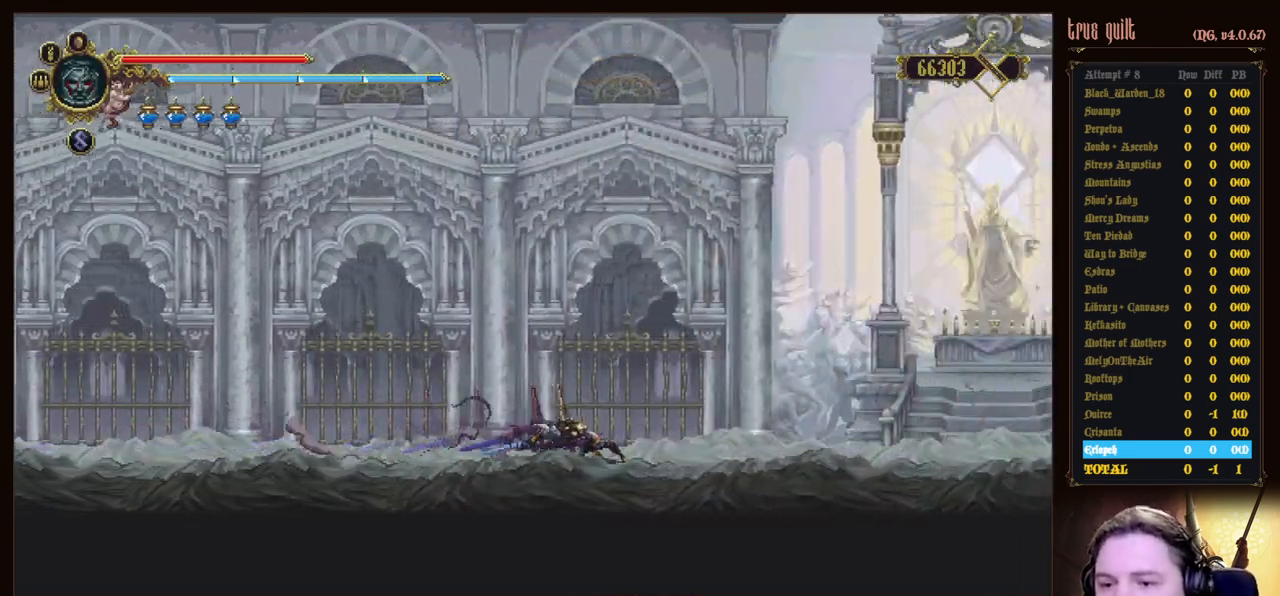
{"keys": ["right"], "events": [[100, "dodge", "down"], [283, "dodge", "up"], [383, "down", "up"]]}
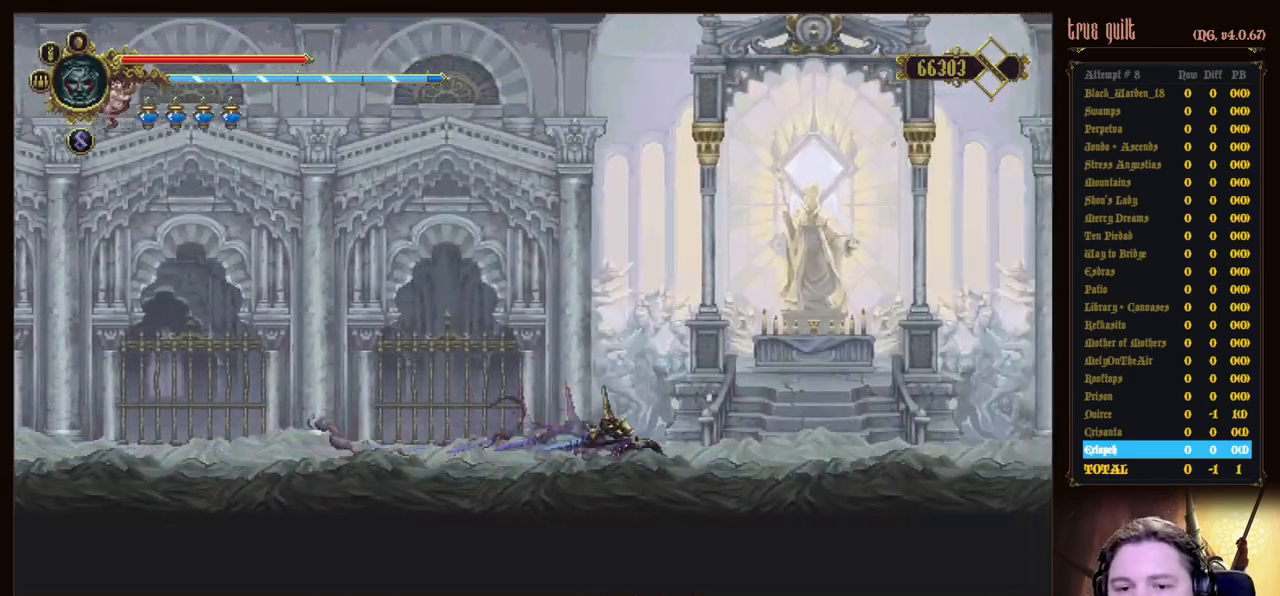
{"keys": [], "events": [[300, "right", "up"]]}